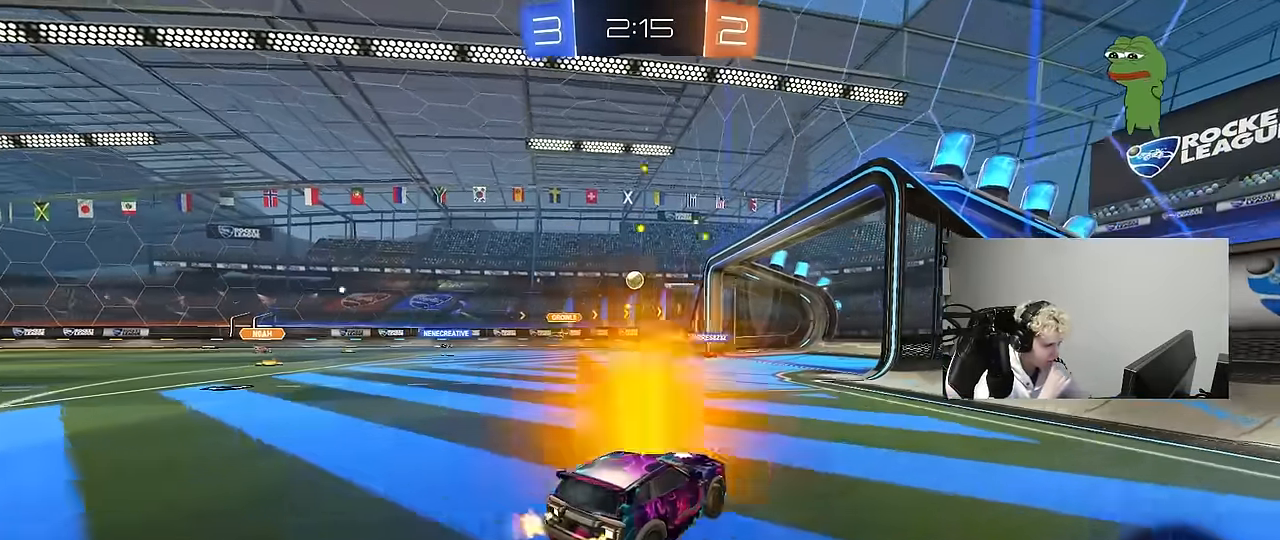
Gameplay with keyboard and mouse; each line is a JSON object with the keys and mouse buttons held at the frame after it. "events" lists presses ("down") and releases ("up") of "1", "2", "3", "4", "5", "a", "alt", "c", "caps_lock", "ctrl", "d", "e", "f", "g", "q", "r", "s", "shift", "space", "t", "tab", "v", "w", "x", "z", "mouse_left", "mouse_wheel" and "mouse_right" between this image and that frame as [ms after this image, input, new state], when the widget could be followed in between. "mouse_left", "mouse_wheel", "mouse_right" = the "left", "wheel", "right" buttons of the "mouse" list. No other keys are recorded. "wheel" means that the mouse wheel is clicked or scrolled. Mouse movement is not recorded.
{"keys": ["w"], "mouse": [], "events": [[150, "a", "down"], [334, "a", "up"]]}
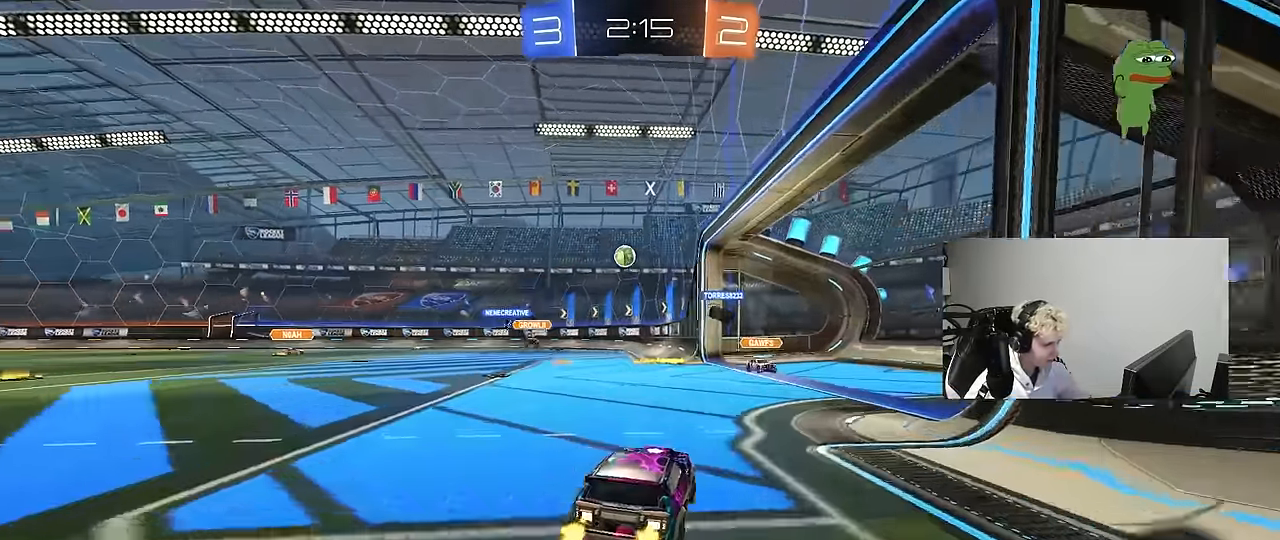
{"keys": [], "mouse": [], "events": [[17, "d", "down"], [117, "w", "up"], [150, "d", "up"], [200, "a", "down"], [200, "s", "down"], [350, "s", "up"], [484, "a", "up"]]}
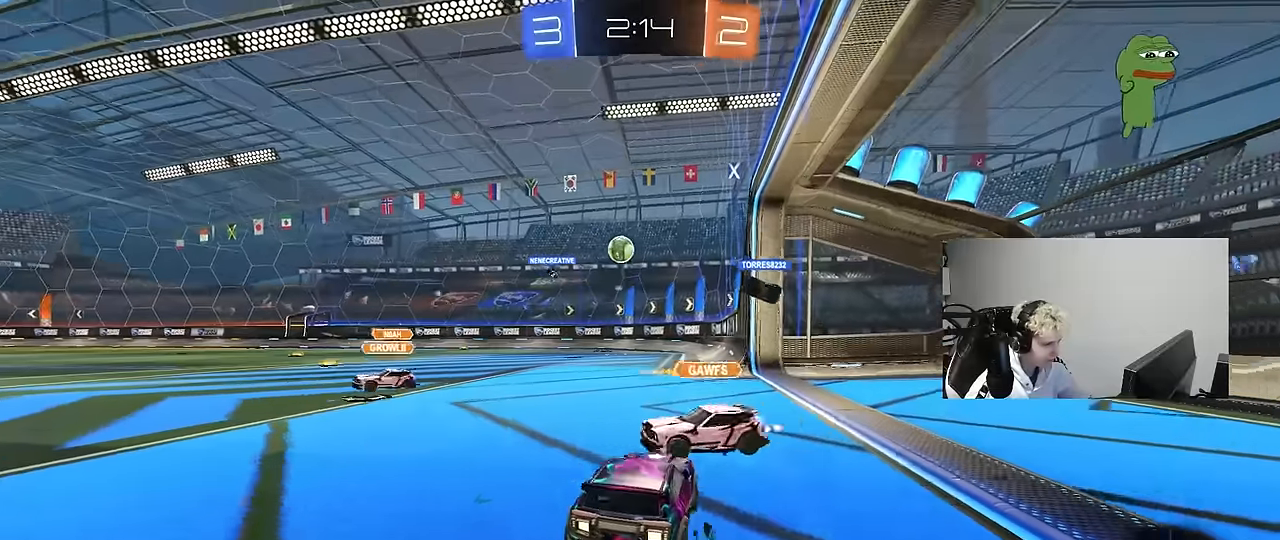
{"keys": ["w"], "mouse": [], "events": [[84, "w", "down"], [117, "d", "down"], [267, "d", "up"], [367, "d", "down"], [500, "d", "up"]]}
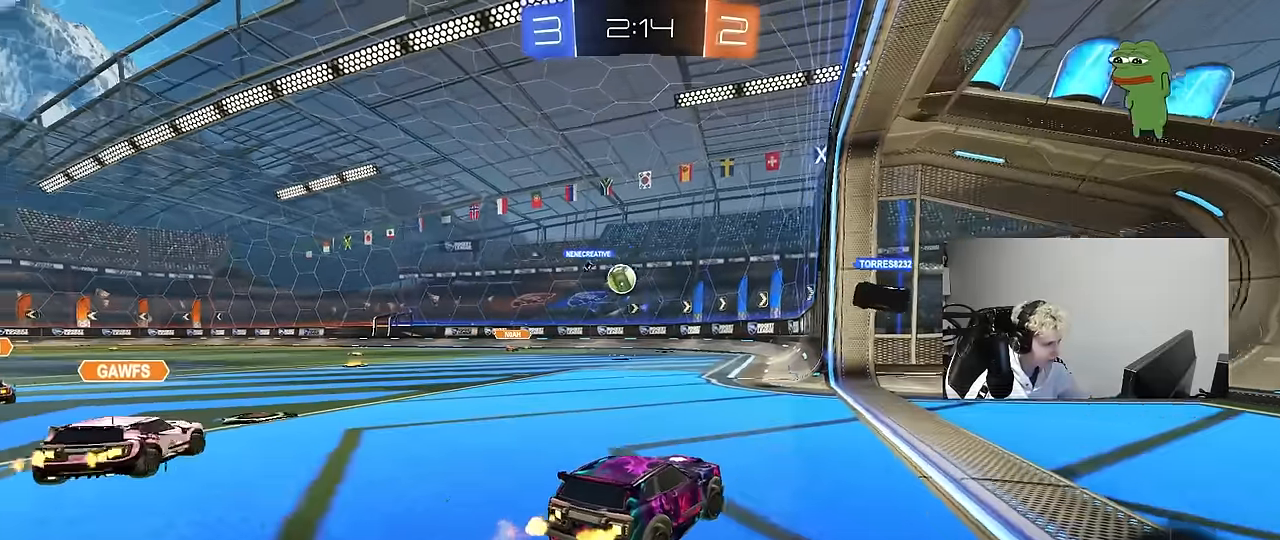
{"keys": ["a", "s"], "mouse": ["right"], "events": [[50, "a", "down"], [100, "w", "up"], [134, "a", "up"], [234, "s", "down"], [367, "mouse_right", "down"], [367, "s", "up"], [417, "s", "down"], [467, "a", "down"]]}
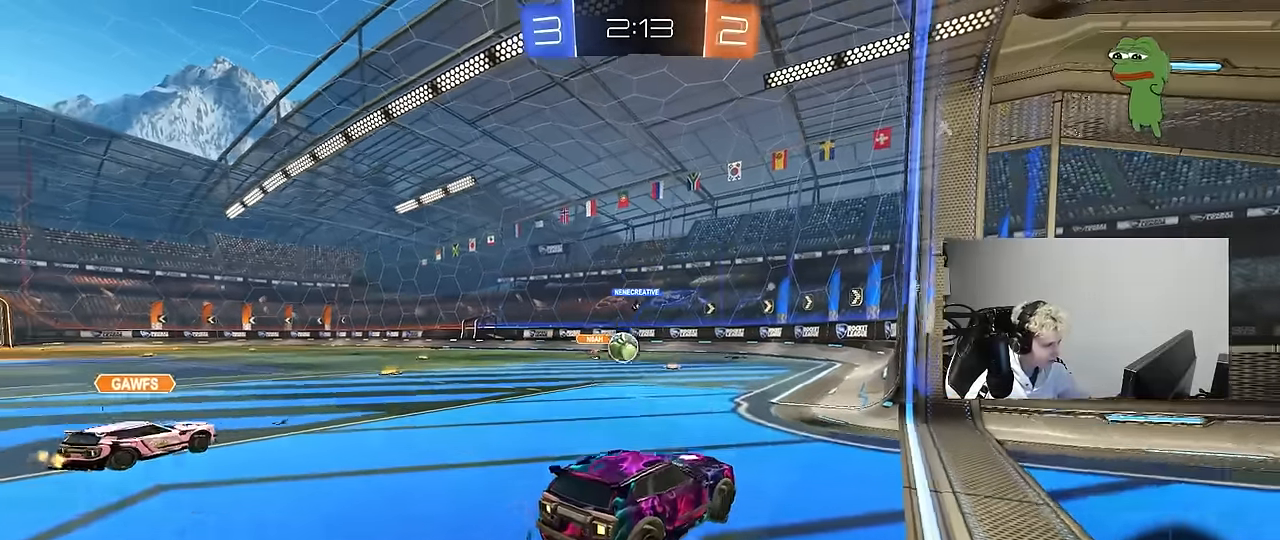
{"keys": ["d"], "mouse": ["left"], "events": [[150, "d", "down"], [150, "mouse_left", "down"], [200, "a", "up"], [200, "mouse_right", "up"], [200, "s", "up"], [200, "shift", "down"], [300, "d", "up"], [350, "shift", "up"], [484, "d", "down"]]}
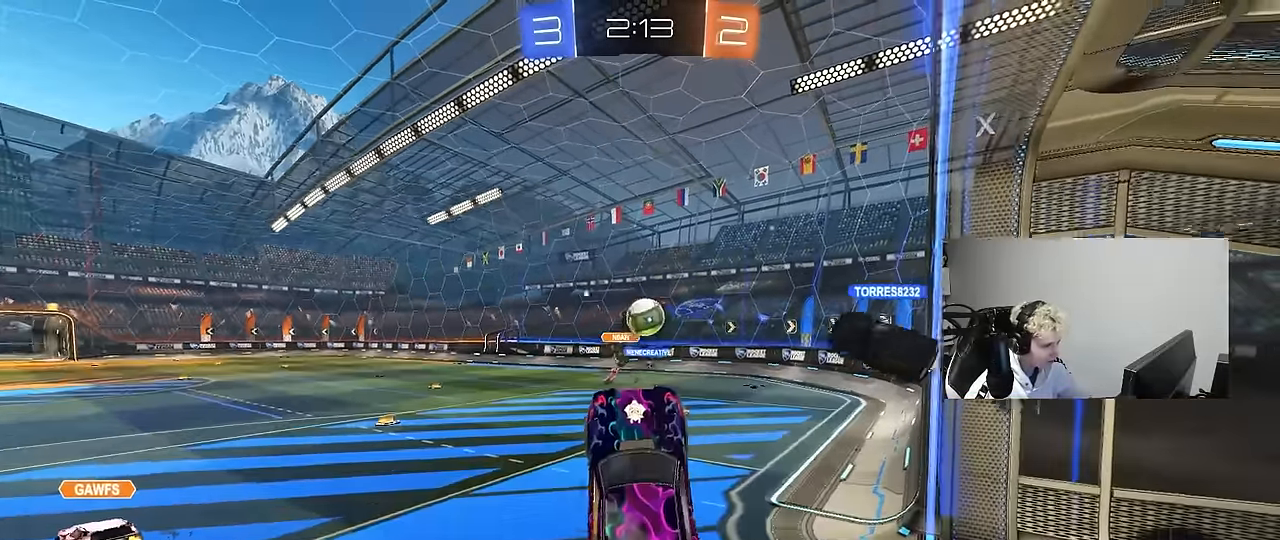
{"keys": ["a", "shift", "w"], "mouse": ["left"], "events": [[84, "s", "down"], [167, "a", "down"], [167, "shift", "down"], [217, "a", "up"], [217, "d", "up"], [217, "s", "up"], [267, "shift", "up"], [317, "mouse_right", "down"], [417, "a", "down"], [417, "w", "down"], [450, "shift", "down"], [500, "mouse_right", "up"]]}
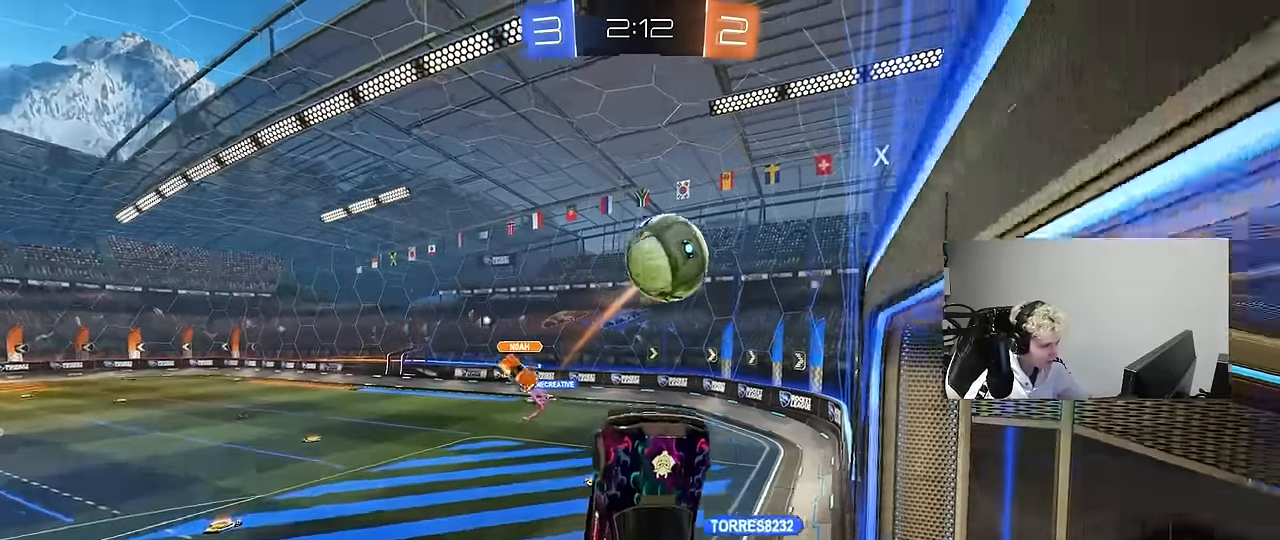
{"keys": ["a", "shift"], "mouse": [], "events": [[100, "shift", "up"], [334, "w", "up"], [417, "mouse_left", "up"], [417, "shift", "down"]]}
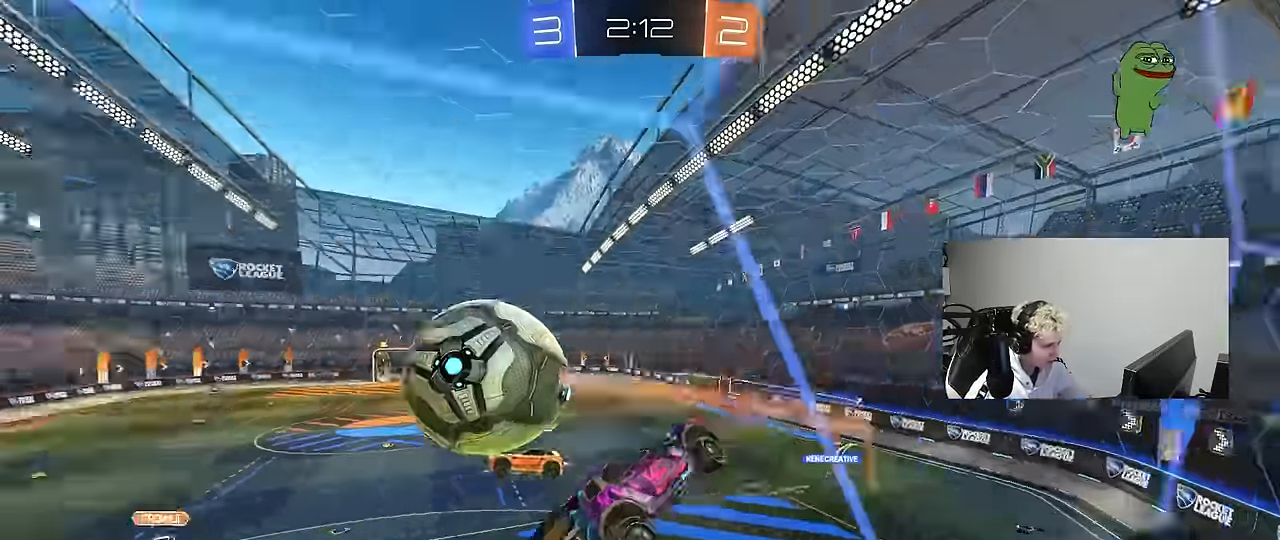
{"keys": [], "mouse": [], "events": [[67, "shift", "up"], [67, "w", "down"], [250, "w", "up"], [350, "a", "up"]]}
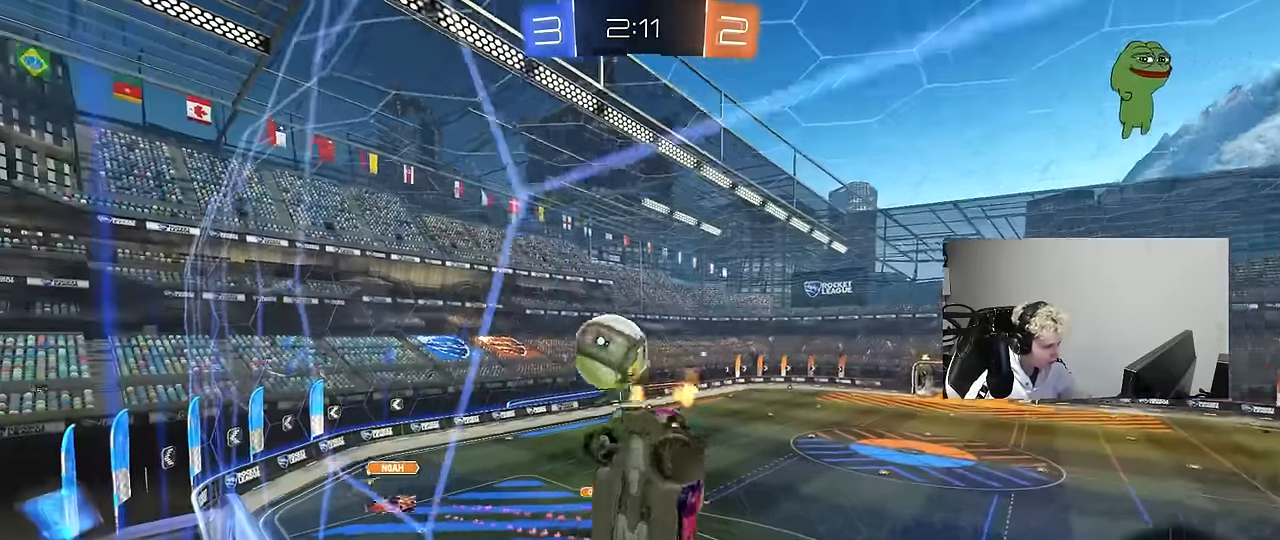
{"keys": ["w"], "mouse": [], "events": [[167, "a", "down"], [217, "w", "down"], [400, "a", "up"]]}
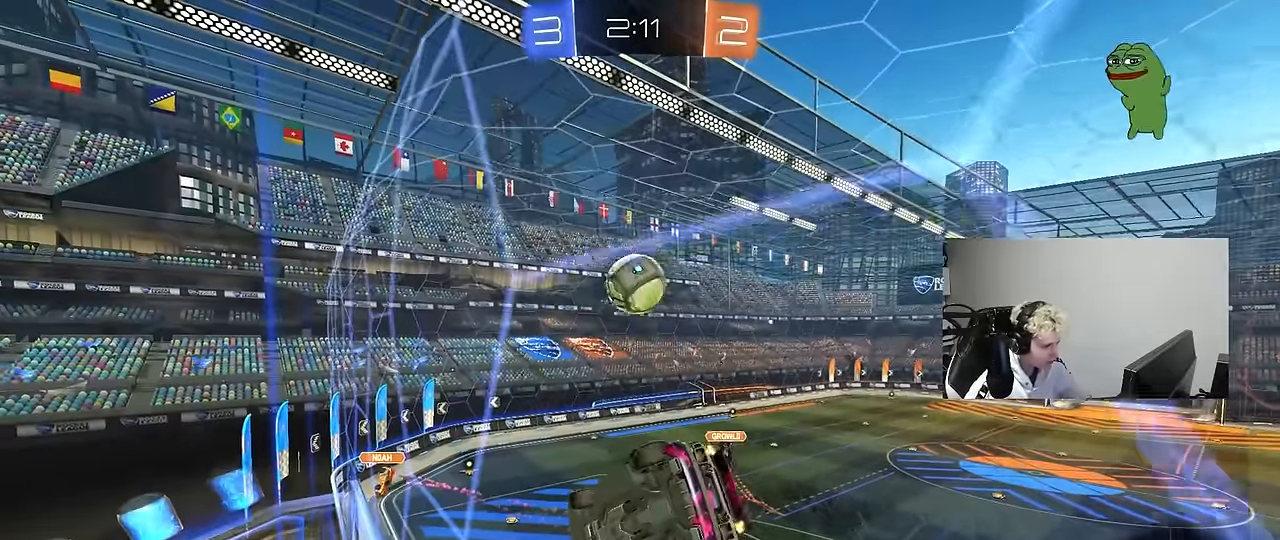
{"keys": ["d", "s"], "mouse": [], "events": [[50, "a", "down"], [367, "a", "up"], [367, "w", "up"], [417, "w", "down"], [467, "d", "down"], [467, "s", "down"], [467, "w", "up"]]}
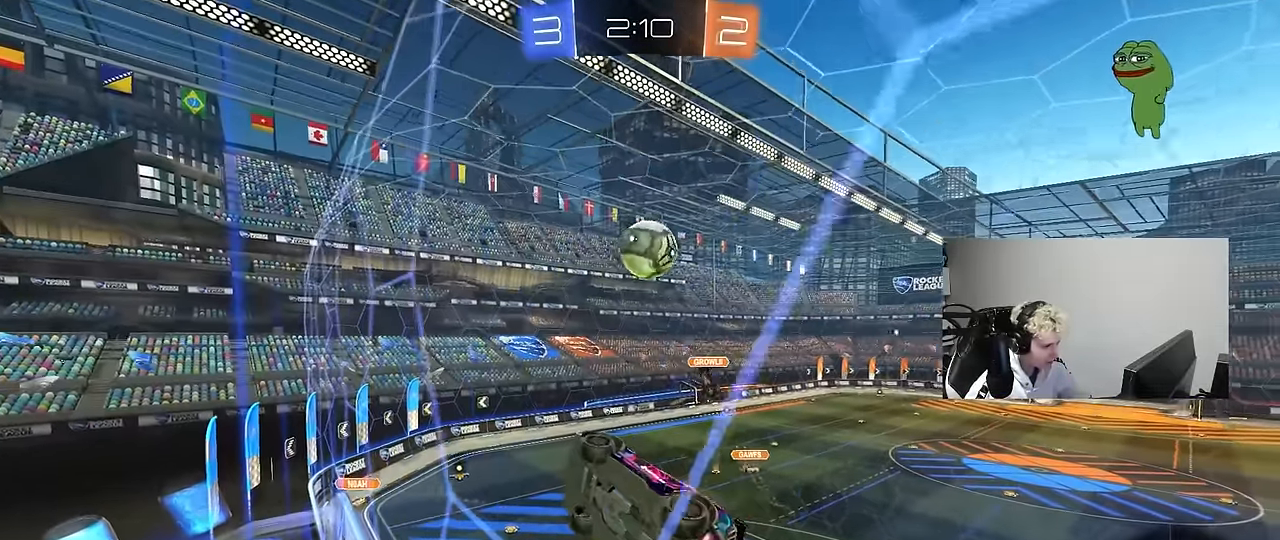
{"keys": ["a", "w"], "mouse": [], "events": [[67, "s", "up"], [150, "w", "down"], [250, "d", "up"], [434, "a", "down"]]}
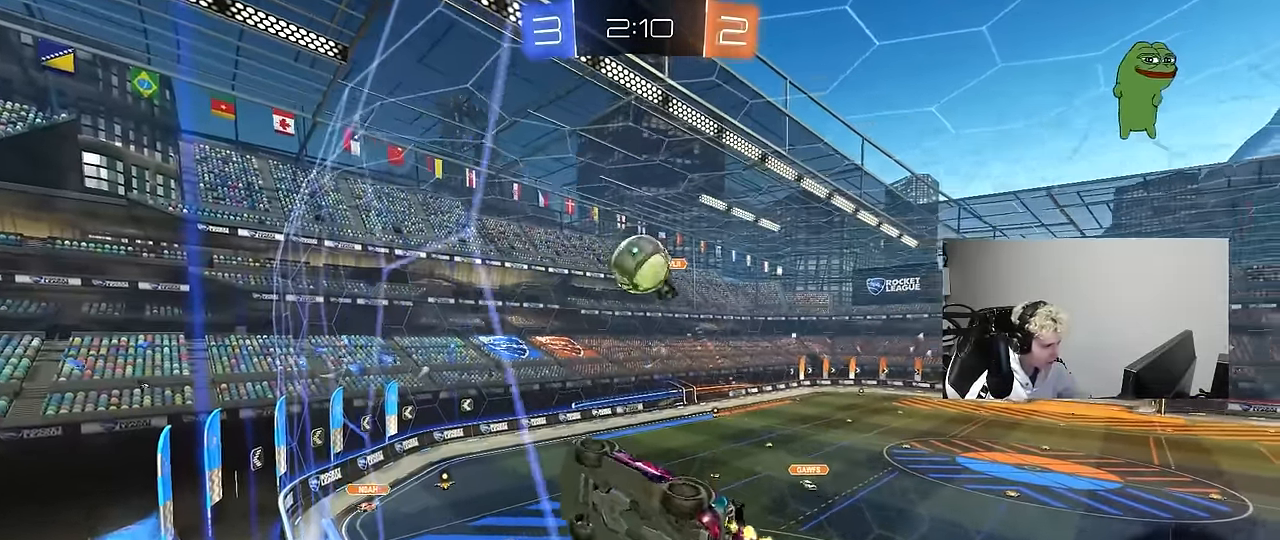
{"keys": ["d"], "mouse": ["left", "right"], "events": [[84, "a", "up"], [117, "d", "down"], [167, "d", "up"], [217, "a", "down"], [317, "a", "up"], [367, "mouse_left", "down"], [400, "d", "down"], [400, "mouse_right", "down"], [500, "w", "up"]]}
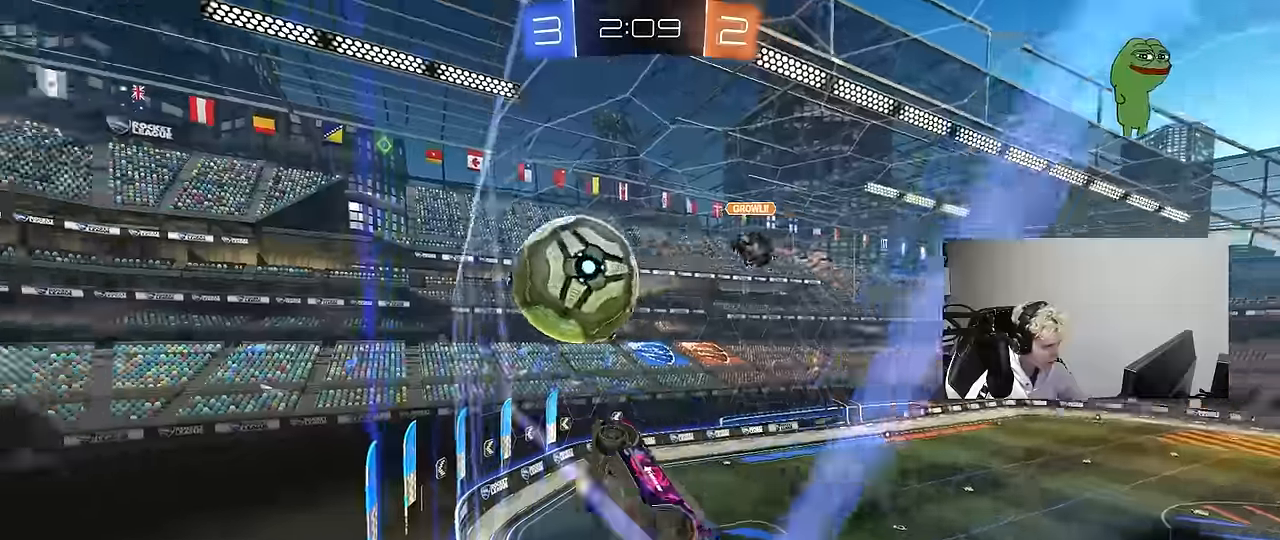
{"keys": ["d", "s", "shift"], "mouse": [], "events": [[50, "d", "up"], [50, "mouse_right", "up"], [50, "shift", "down"], [100, "d", "down"], [133, "w", "down"], [183, "mouse_right", "down"], [233, "s", "down"], [233, "w", "up"], [283, "mouse_left", "up"], [383, "mouse_right", "up"]]}
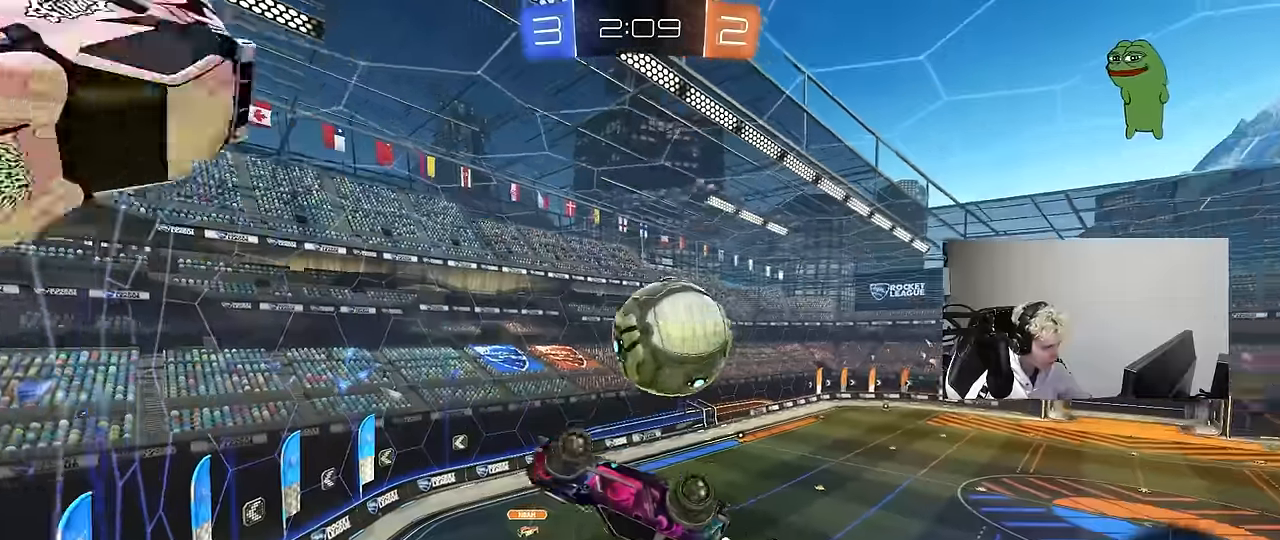
{"keys": ["d", "q"], "mouse": [], "events": [[66, "s", "up"], [100, "shift", "up"], [300, "q", "down"], [300, "w", "down"], [483, "w", "up"]]}
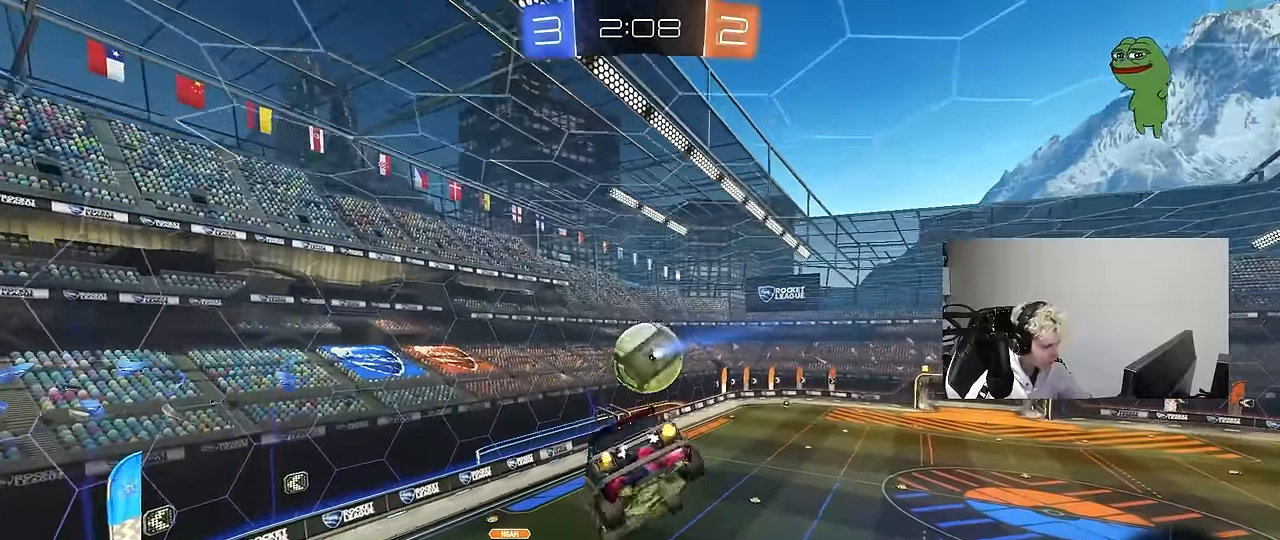
{"keys": ["d", "q"], "mouse": [], "events": [[83, "d", "up"], [216, "s", "down"], [266, "d", "down"], [400, "s", "up"]]}
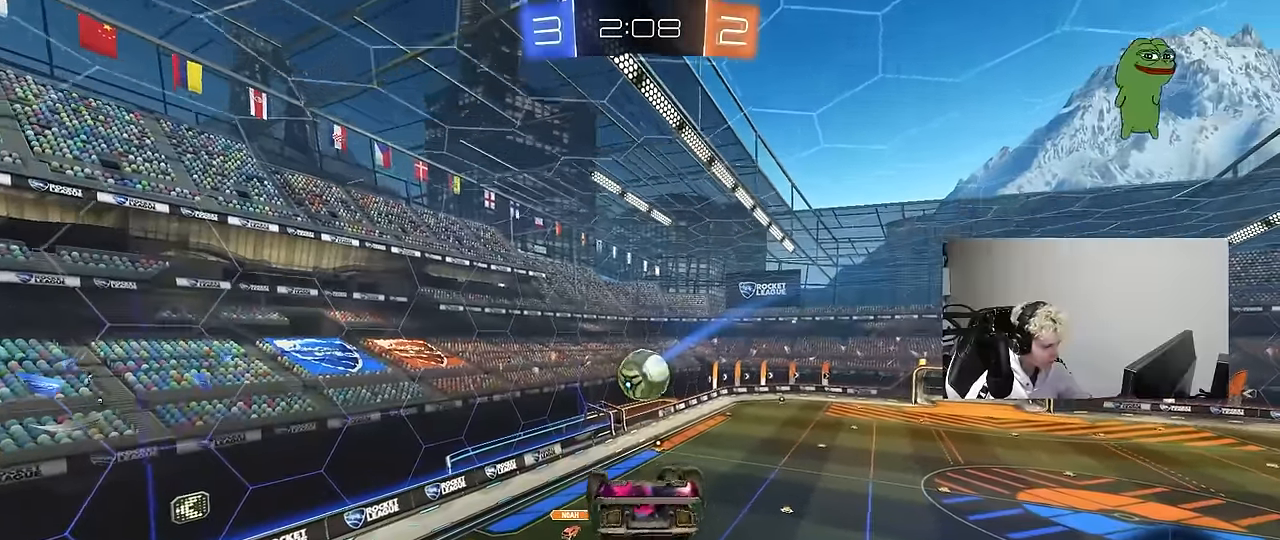
{"keys": ["a", "q", "s"], "mouse": [], "events": [[233, "d", "up"], [366, "a", "down"], [366, "s", "down"]]}
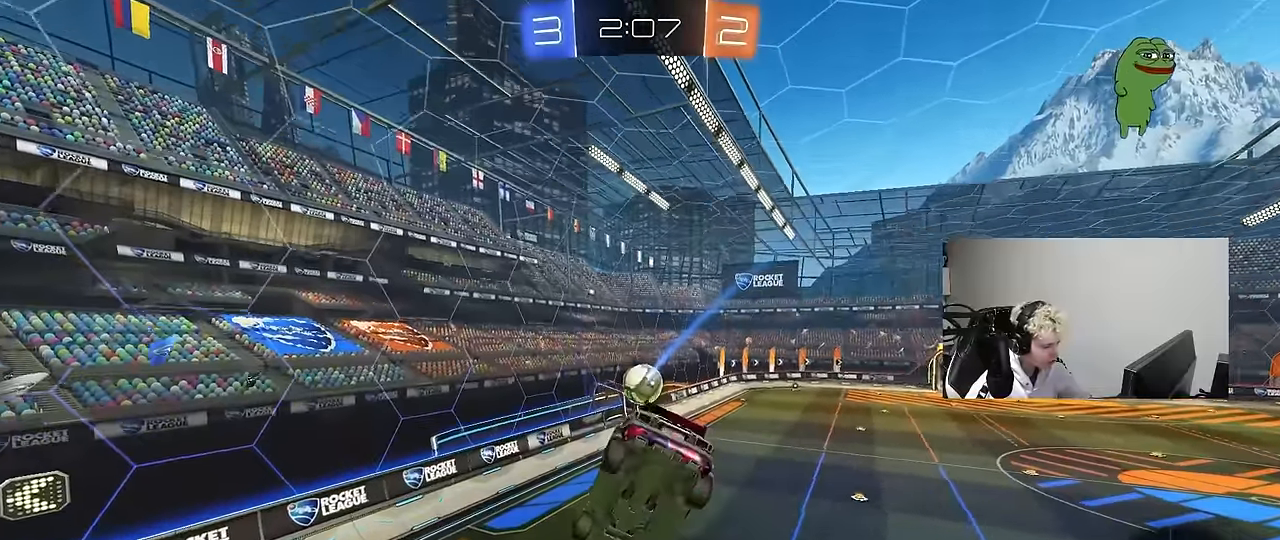
{"keys": [], "mouse": [], "events": [[16, "a", "up"], [66, "q", "up"], [116, "s", "up"], [250, "d", "down"], [250, "s", "down"], [300, "shift", "down"], [350, "s", "up"], [350, "shift", "up"], [383, "d", "up"]]}
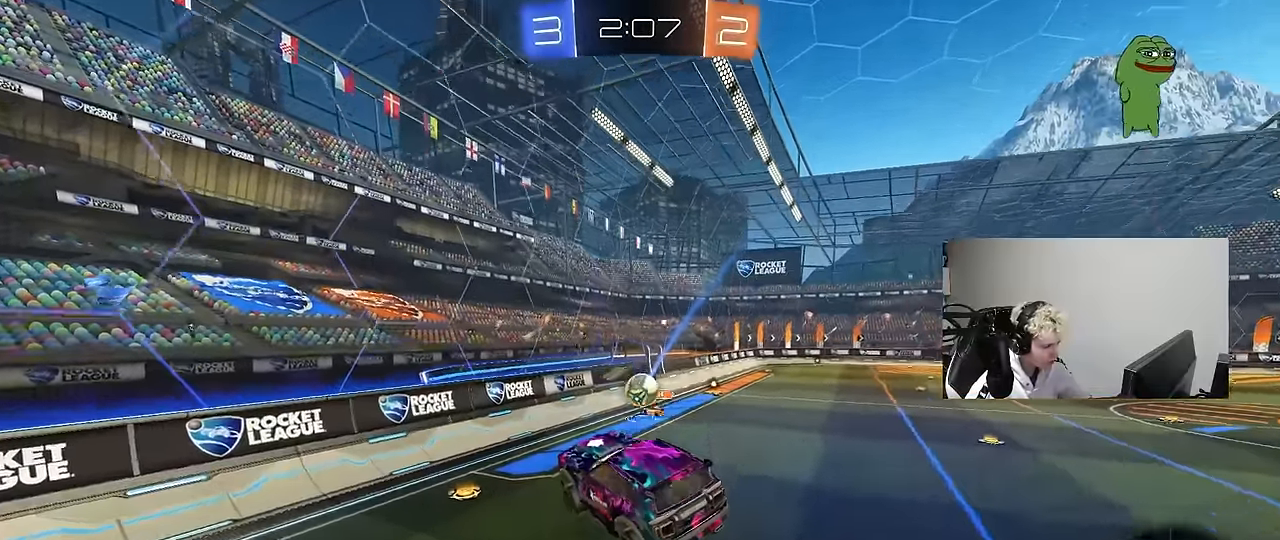
{"keys": ["d", "w"], "mouse": [], "events": [[83, "w", "down"], [416, "d", "down"]]}
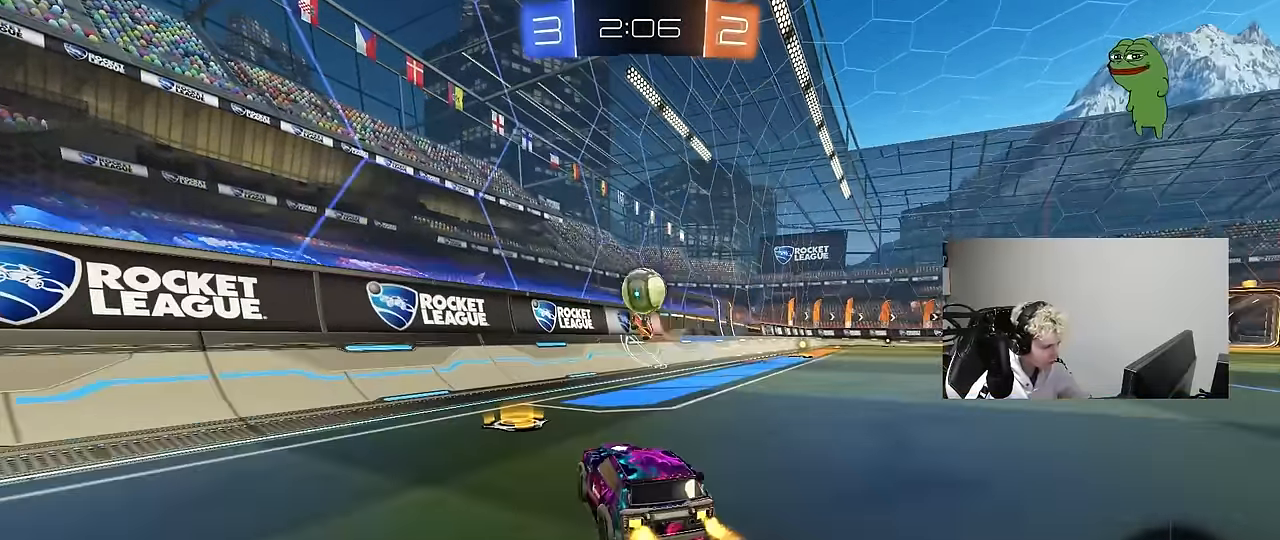
{"keys": ["d", "shift", "w"], "mouse": ["left", "right"], "events": [[50, "mouse_left", "down"], [283, "mouse_right", "down"], [333, "d", "up"], [333, "shift", "down"], [383, "d", "down"], [383, "mouse_right", "up"], [416, "mouse_right", "down"]]}
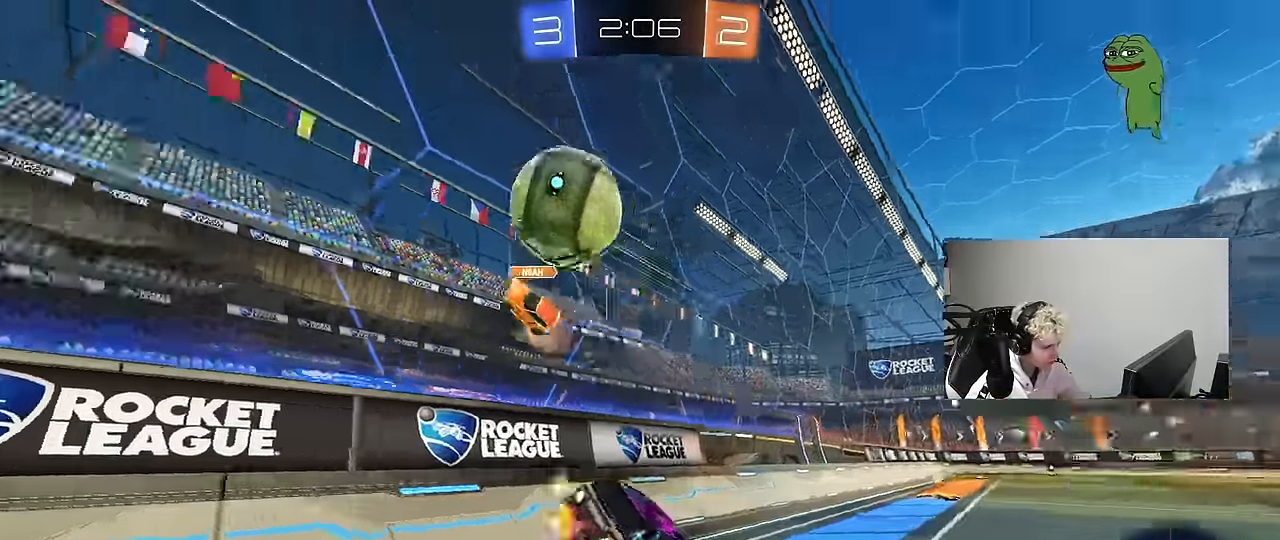
{"keys": ["d", "s", "shift"], "mouse": ["left"], "events": [[66, "mouse_right", "up"], [116, "s", "down"], [116, "w", "up"], [200, "space", "down"], [250, "s", "up"], [400, "space", "up"], [483, "s", "down"]]}
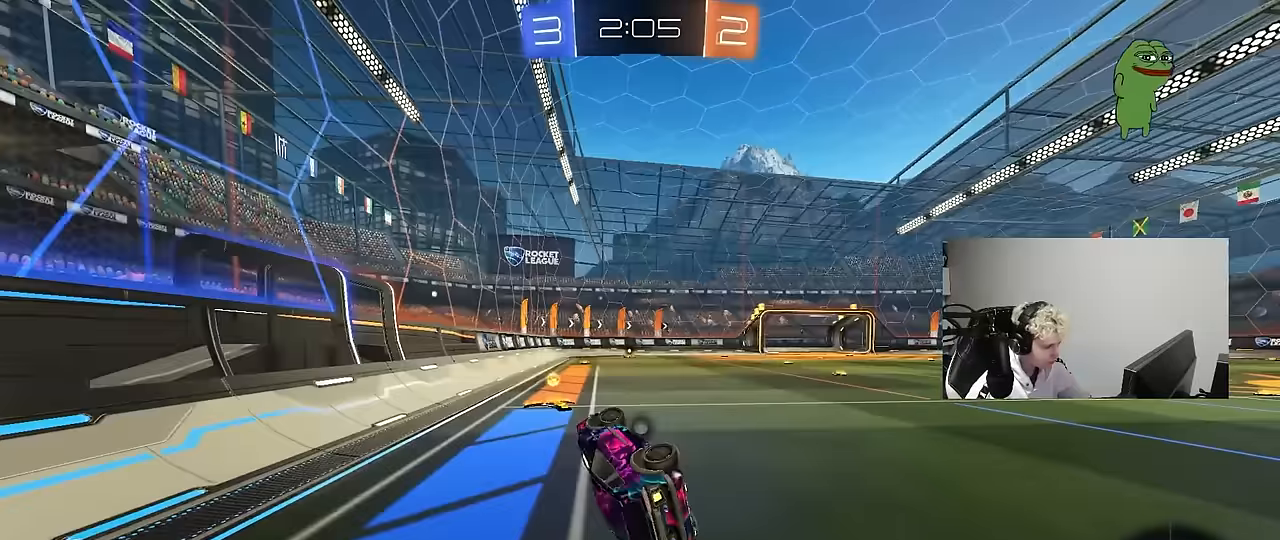
{"keys": ["a", "space", "w"], "mouse": [], "events": [[133, "a", "down"], [167, "d", "up"], [167, "mouse_left", "up"], [167, "s", "up"], [167, "shift", "up"], [267, "w", "down"], [417, "space", "down"]]}
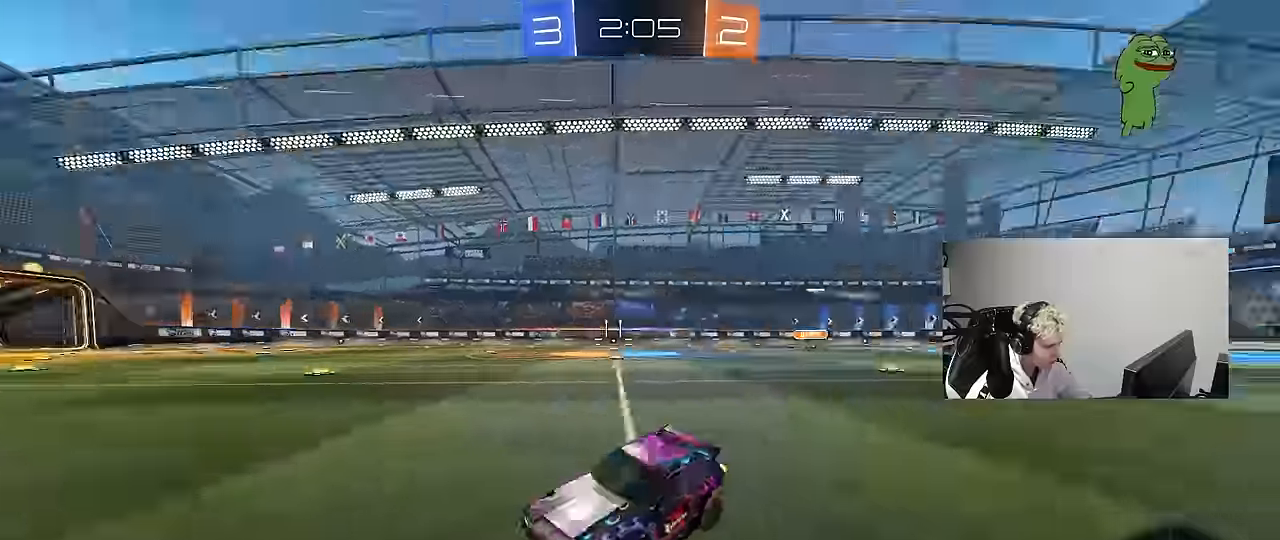
{"keys": ["a", "w"], "mouse": [], "events": [[50, "a", "up"], [83, "space", "up"], [183, "a", "down"], [283, "shift", "down"], [417, "shift", "up"]]}
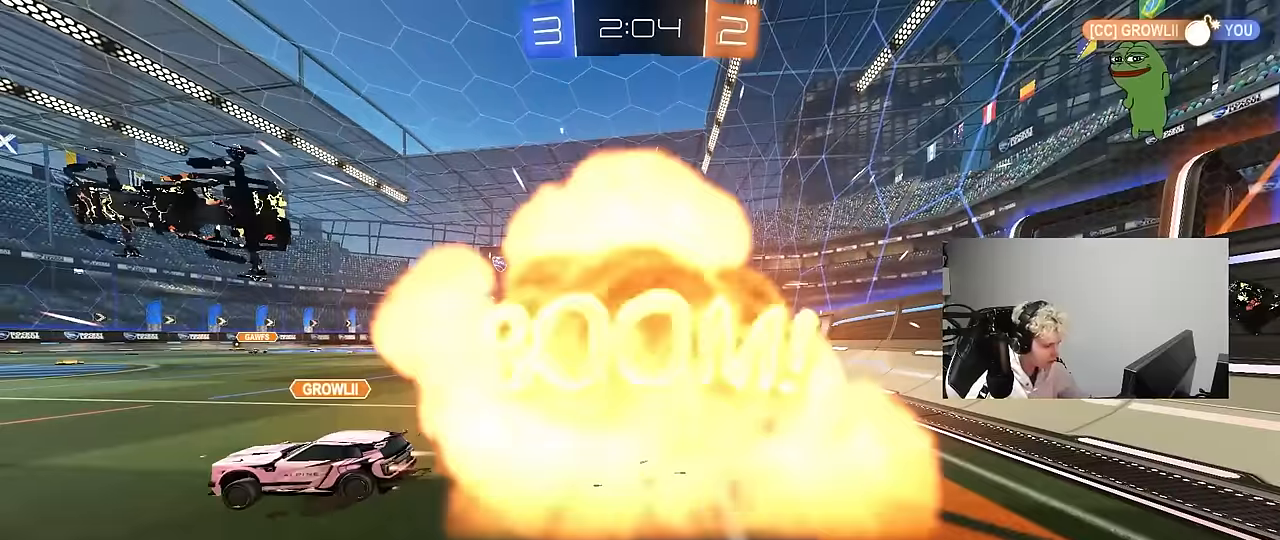
{"keys": [], "mouse": [], "events": [[17, "a", "up"], [17, "w", "up"]]}
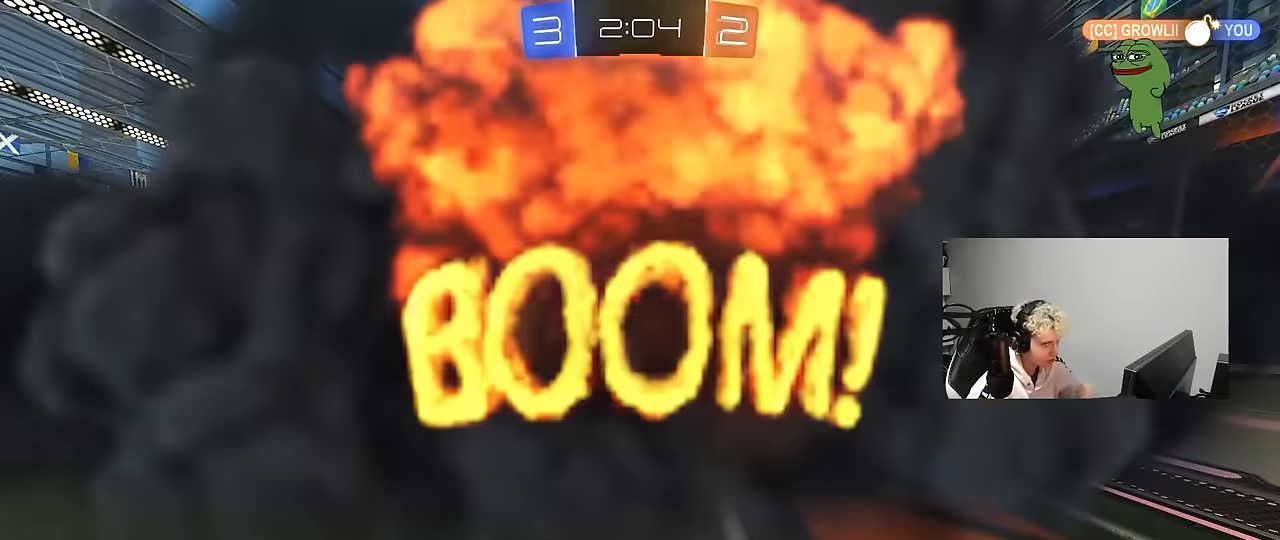
{"keys": [], "mouse": [], "events": []}
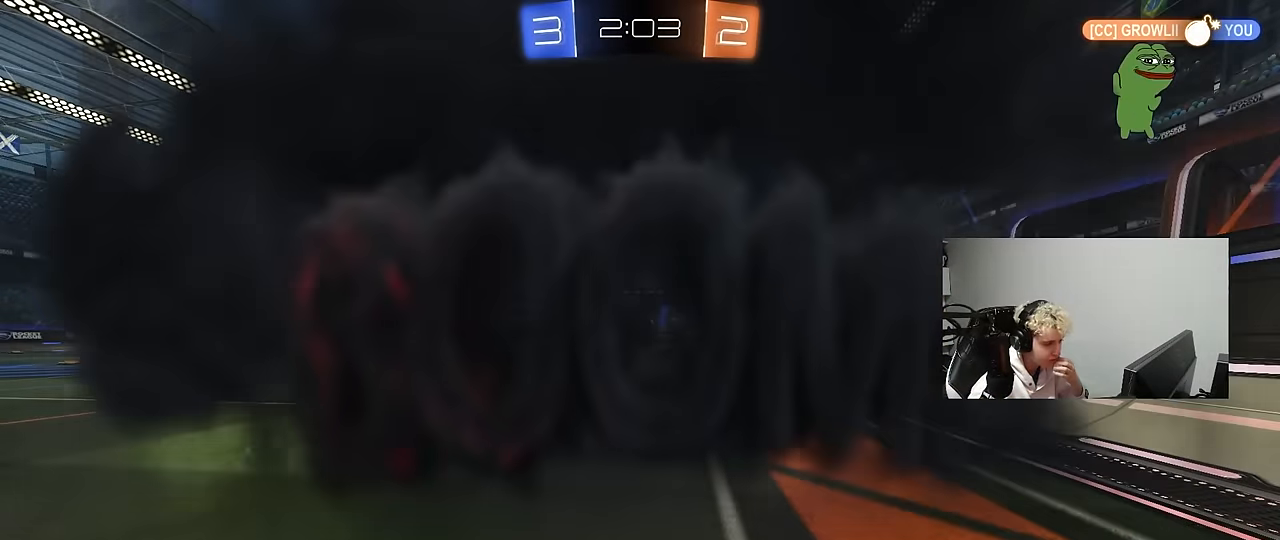
{"keys": [], "mouse": [], "events": []}
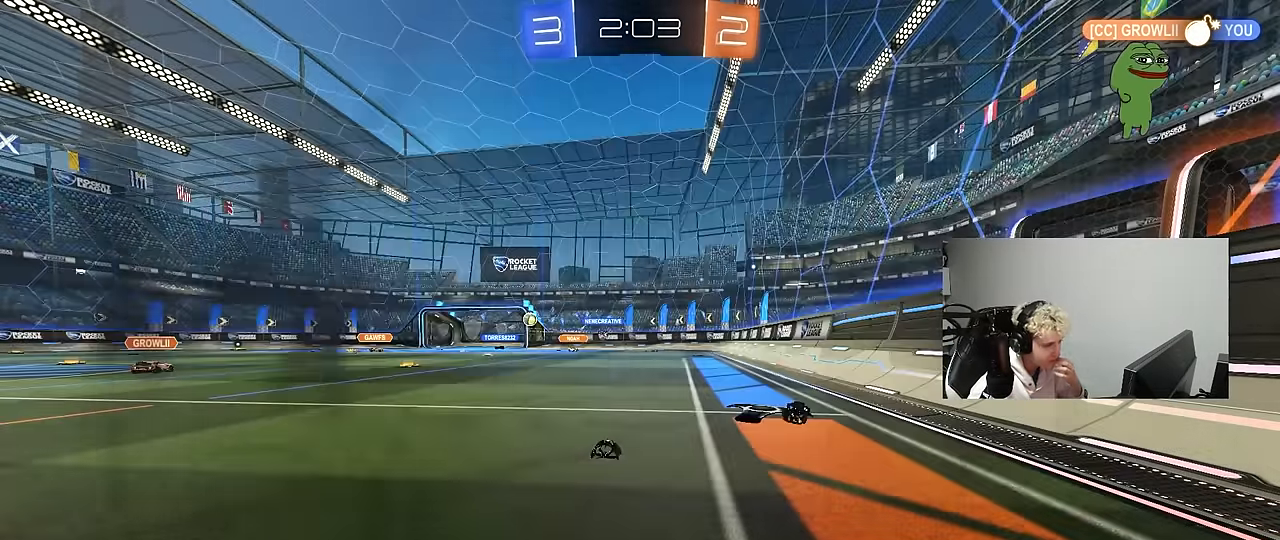
{"keys": [], "mouse": [], "events": []}
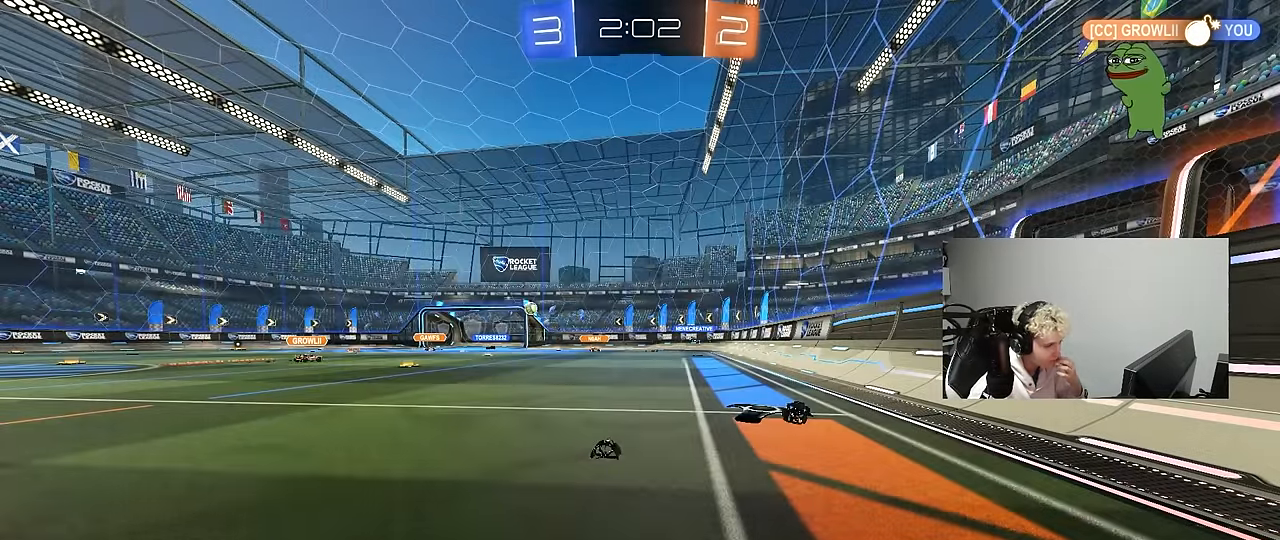
{"keys": [], "mouse": [], "events": []}
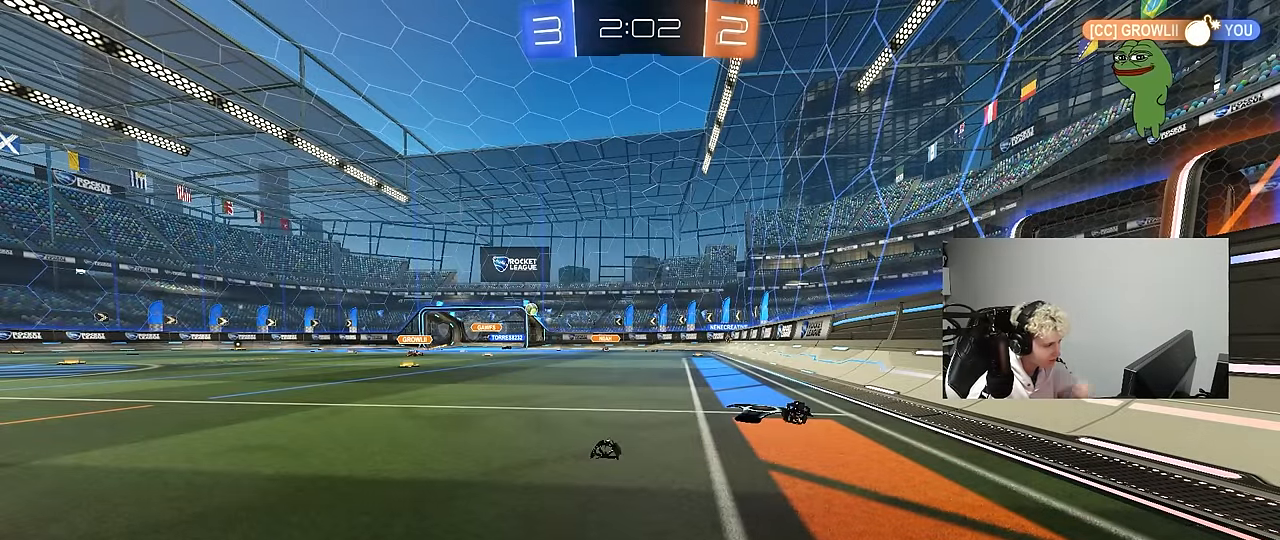
{"keys": [], "mouse": [], "events": []}
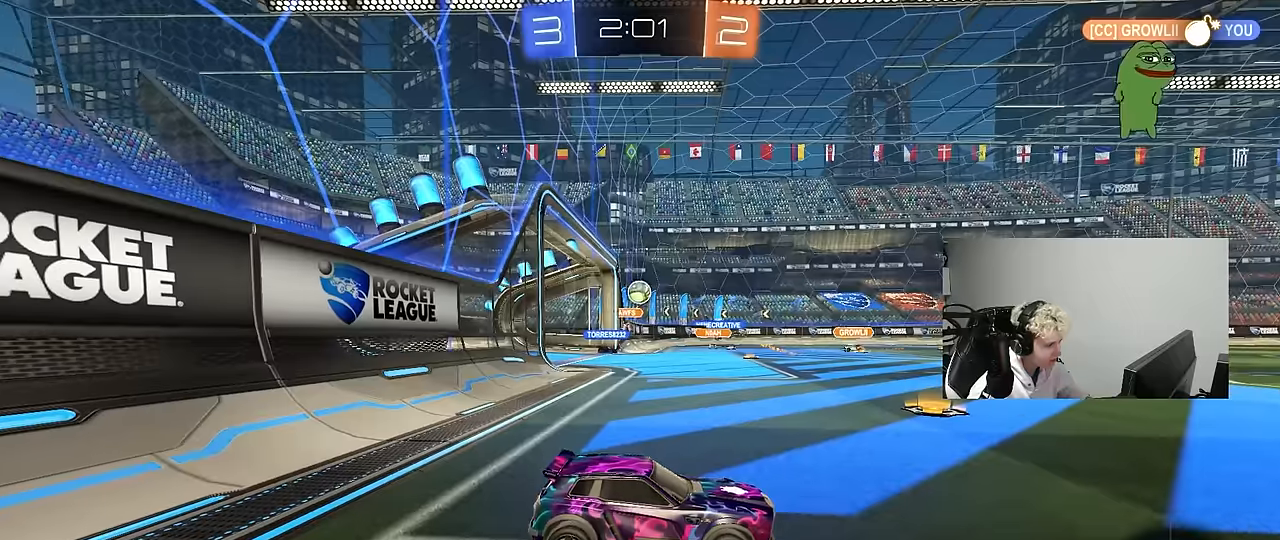
{"keys": ["a", "w"], "mouse": [], "events": [[67, "w", "down"], [300, "a", "down"]]}
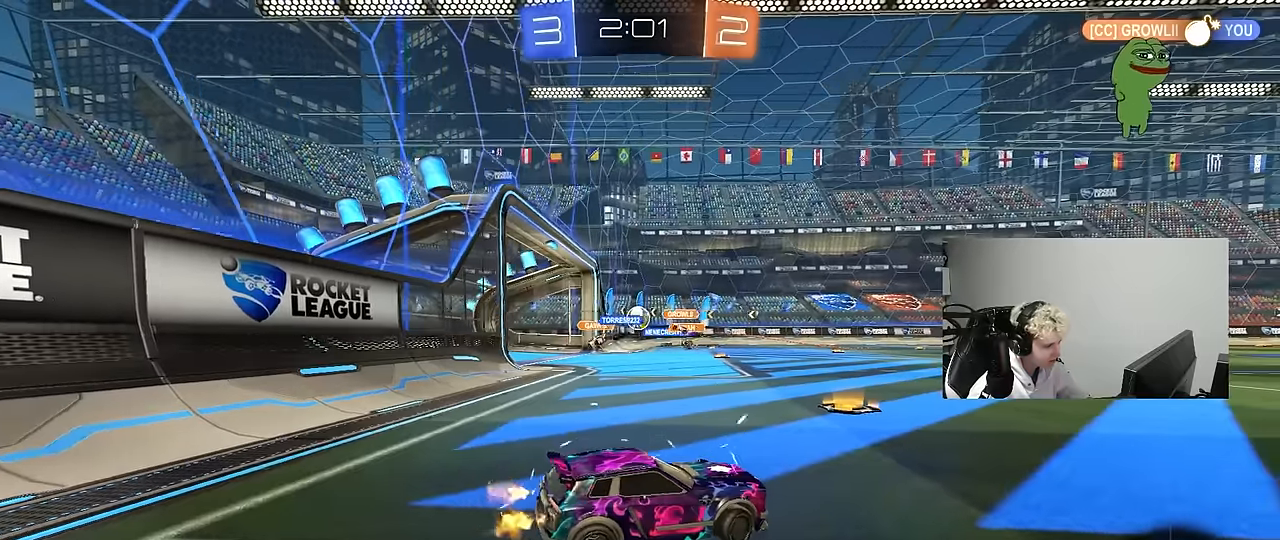
{"keys": ["d", "w"], "mouse": [], "events": [[167, "a", "up"], [317, "a", "down"], [400, "a", "up"], [500, "d", "down"]]}
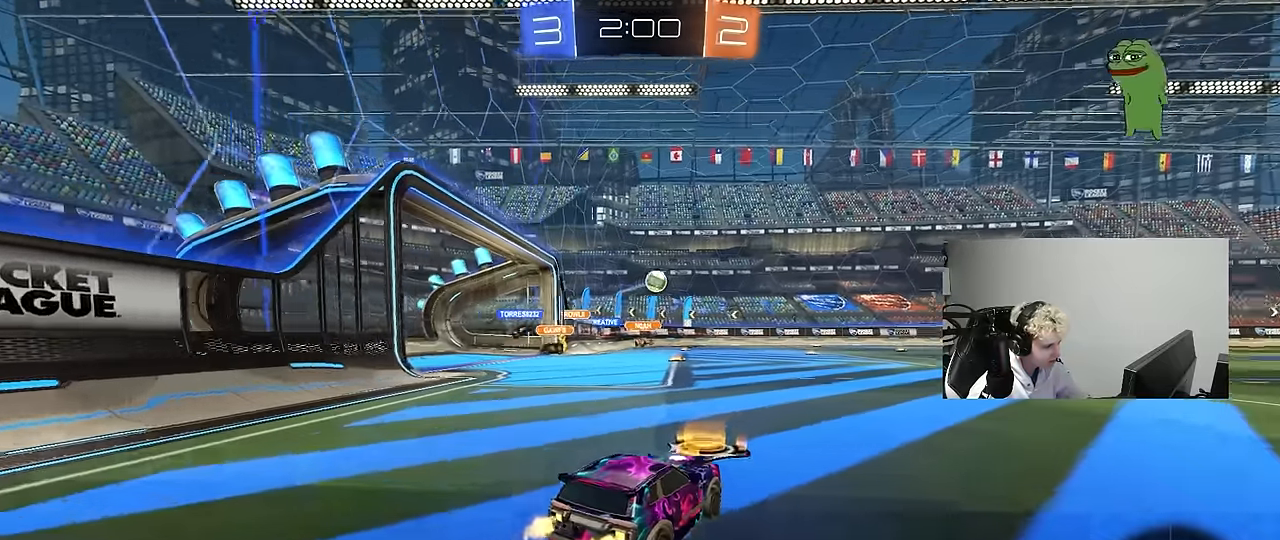
{"keys": ["a", "w"], "mouse": ["left"], "events": [[233, "d", "up"], [333, "a", "down"], [467, "mouse_left", "down"]]}